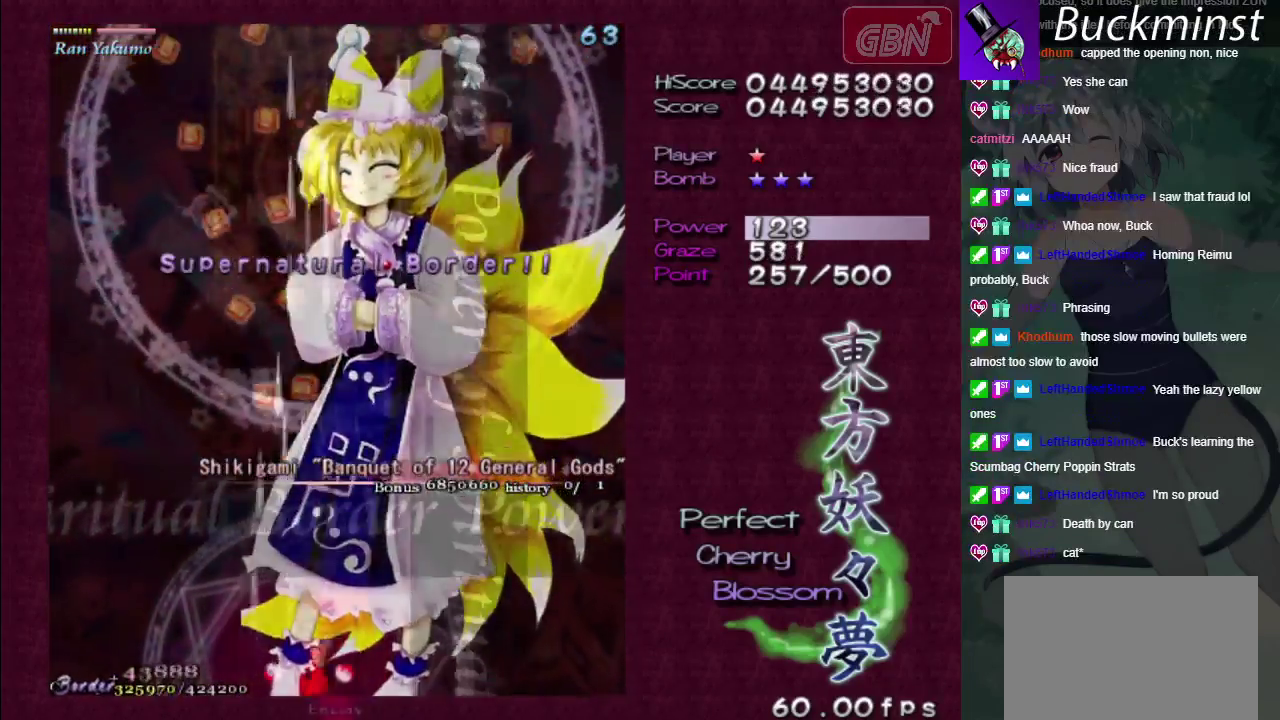
Gameplay with a controller (Xbox layout); each line is a JSON object with the inputs held at the frame after it (dt_ms = milliseconds from this image to that frame). "events" lists button and stick changes between this image and that frame as [ms after this image, input, new state], when the widget could be followed in between. Not read: L3 R3.
{"dt_ms": 500, "buttons": ["A"], "left_stick": "center", "right_stick": "center", "events": []}
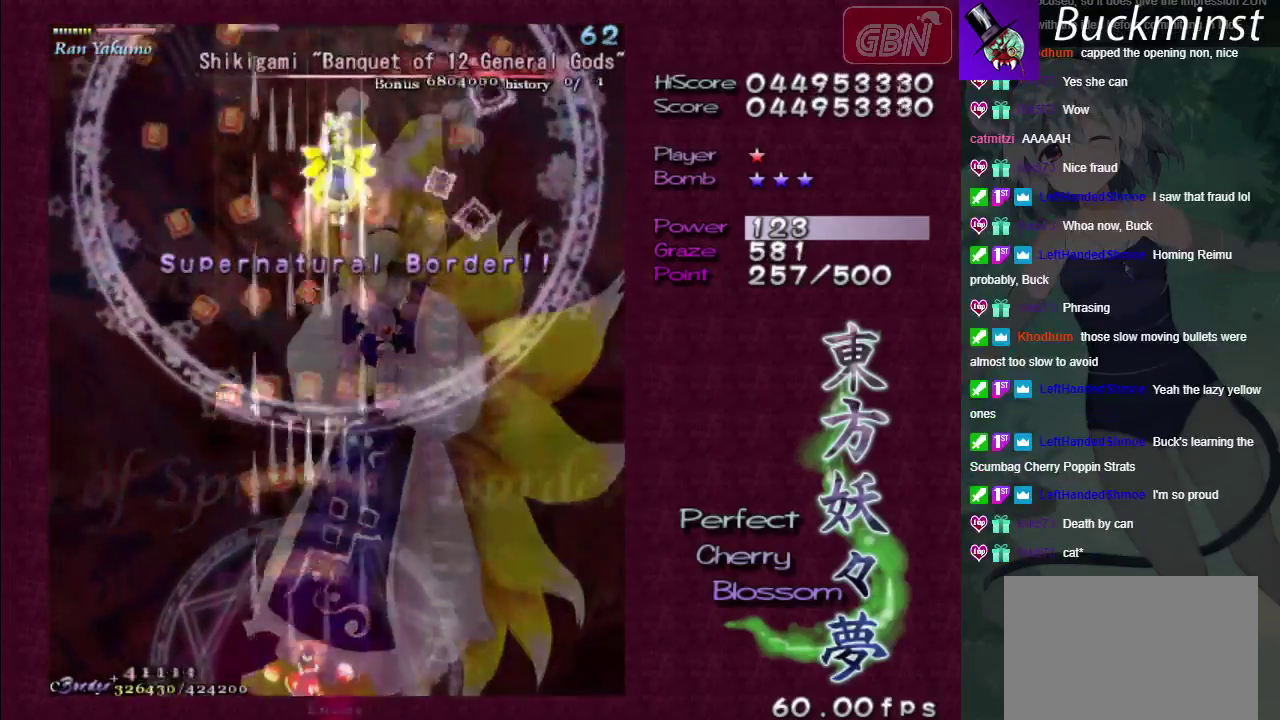
{"dt_ms": 500, "buttons": ["A"], "left_stick": "center", "right_stick": "center", "events": []}
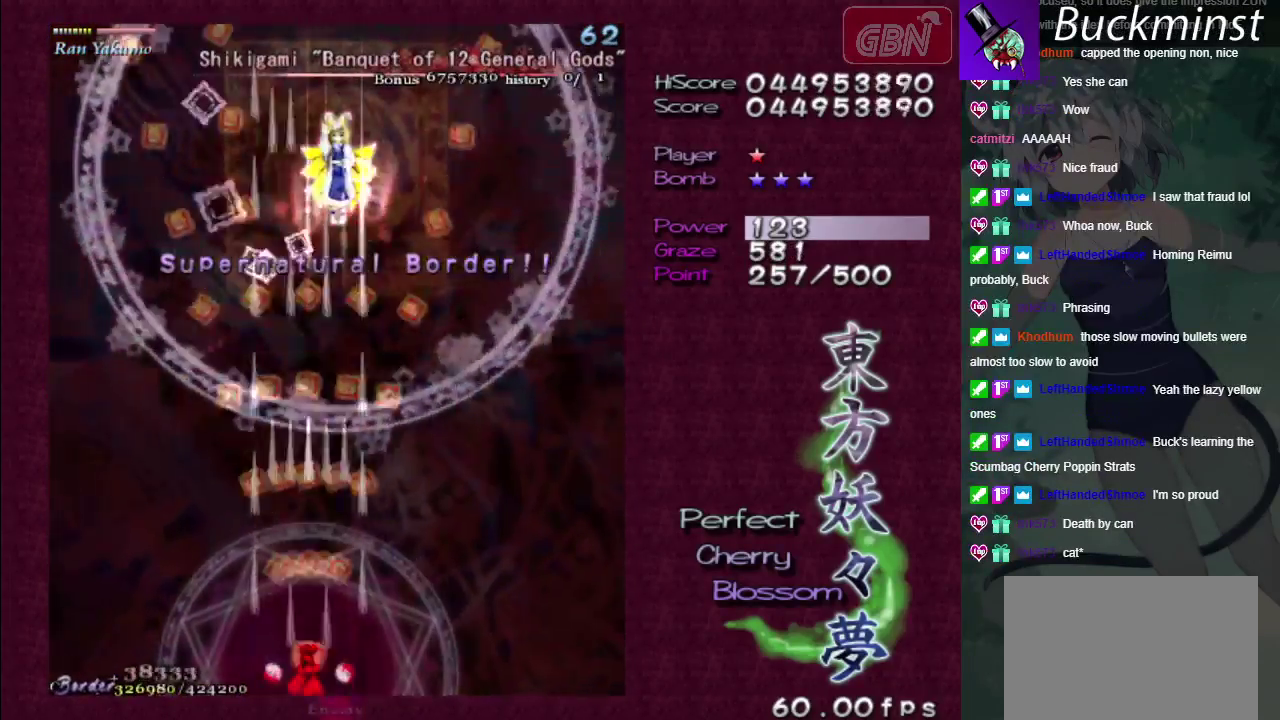
{"dt_ms": 500, "buttons": ["A"], "left_stick": "center", "right_stick": "center", "events": []}
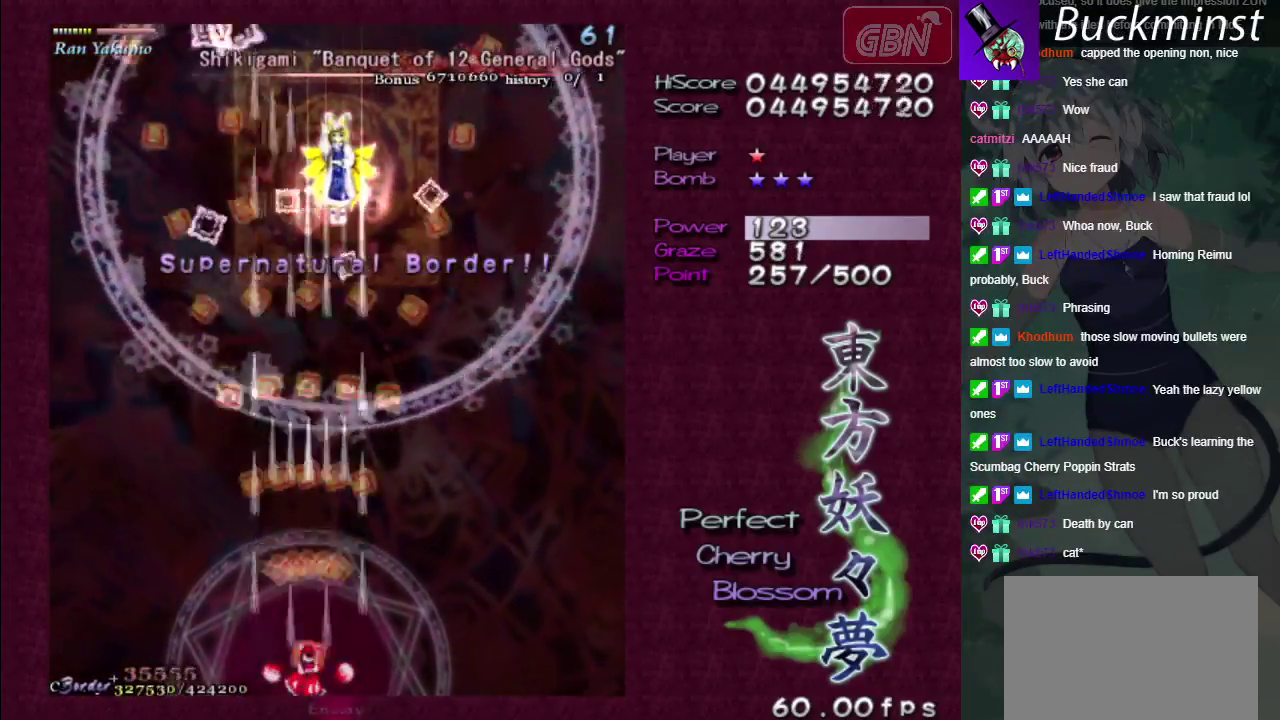
{"dt_ms": 500, "buttons": ["A"], "left_stick": "right", "right_stick": "center", "events": [[333, "left_stick", "up"], [483, "left_stick", "right"]]}
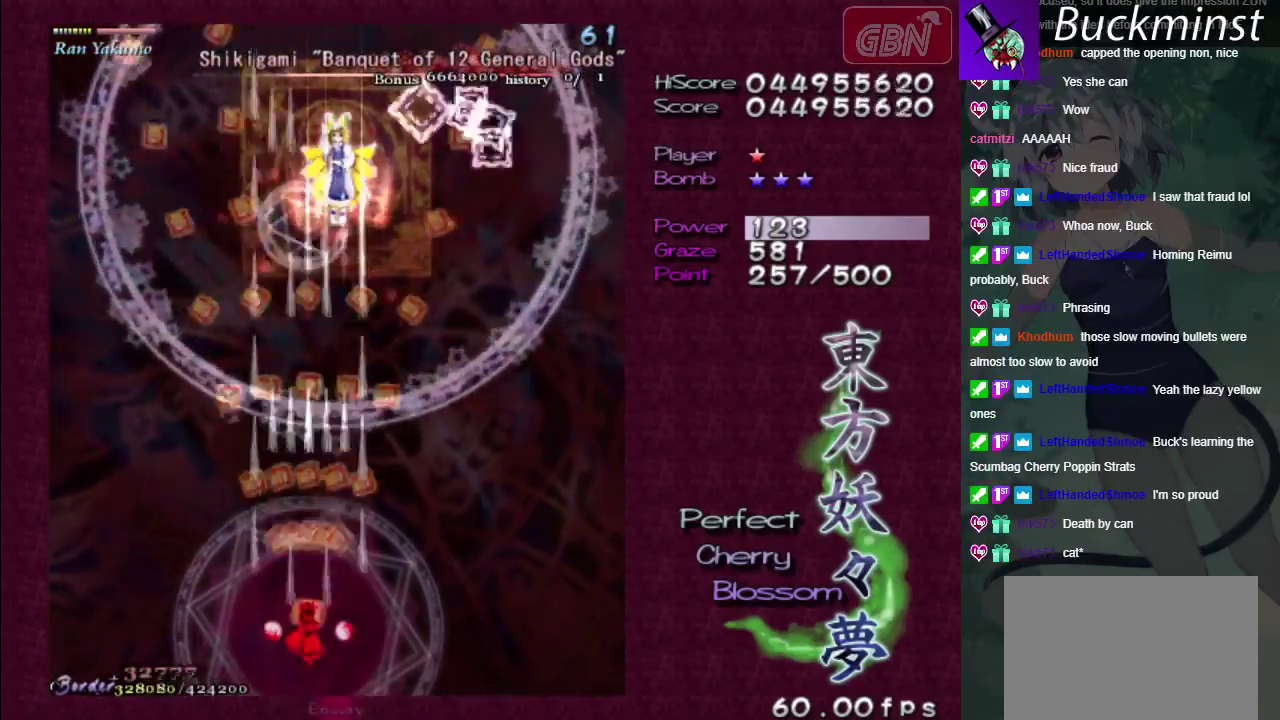
{"dt_ms": 500, "buttons": ["A"], "left_stick": "down", "right_stick": "center", "events": [[100, "left_stick", "down"], [167, "left_stick", "center"], [433, "left_stick", "down"]]}
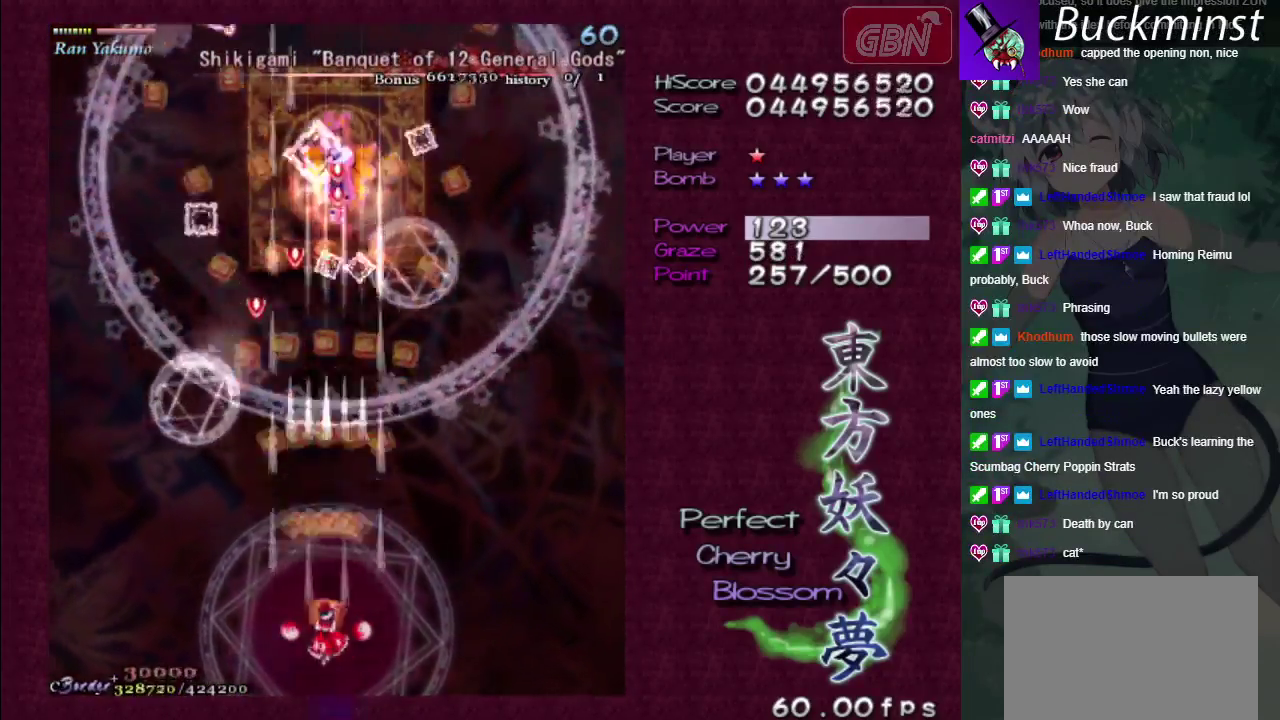
{"dt_ms": 500, "buttons": ["A"], "left_stick": "center", "right_stick": "center", "events": [[50, "left_stick", "center"]]}
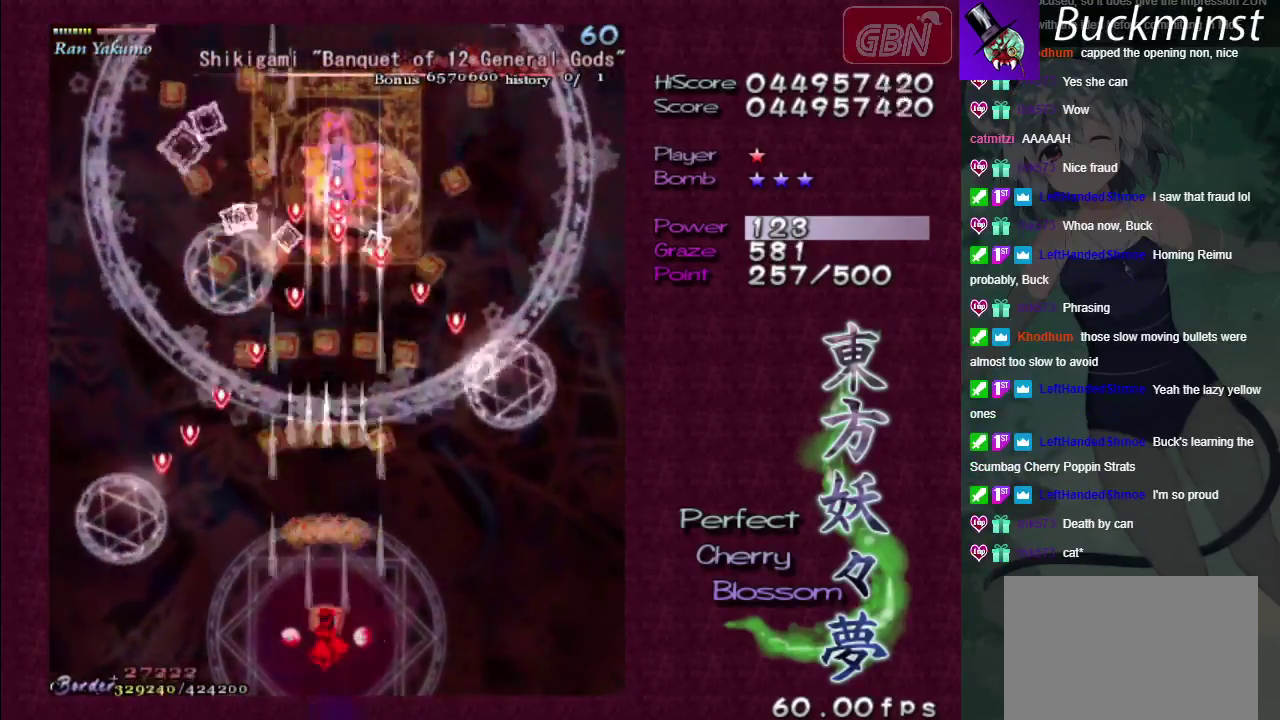
{"dt_ms": 500, "buttons": ["A"], "left_stick": "center", "right_stick": "center", "events": []}
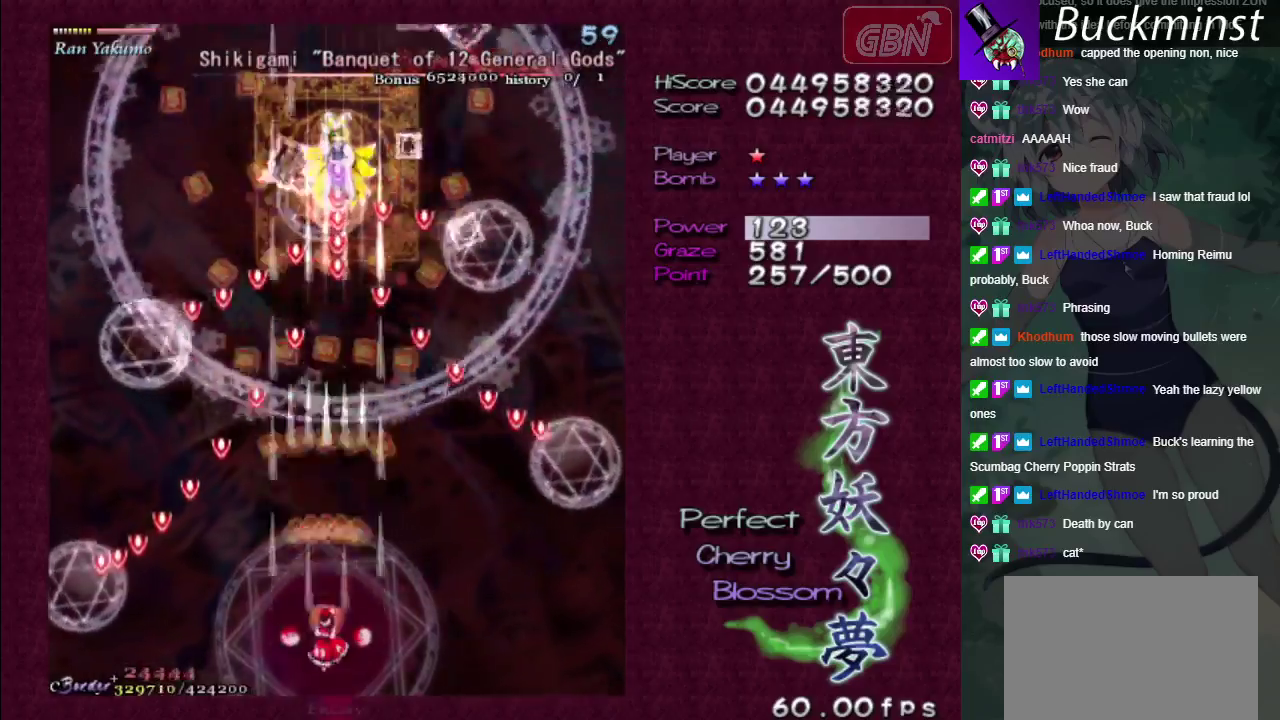
{"dt_ms": 500, "buttons": ["A"], "left_stick": "center", "right_stick": "center", "events": []}
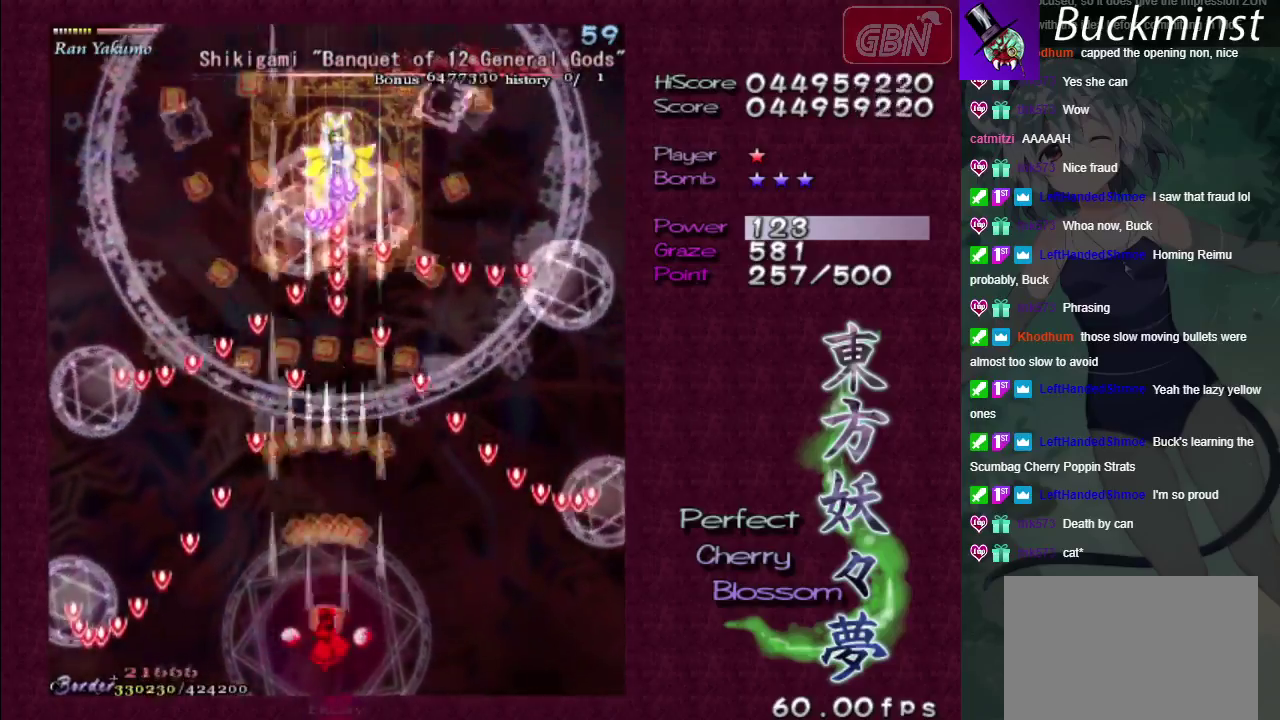
{"dt_ms": 500, "buttons": ["A"], "left_stick": "center", "right_stick": "center", "events": []}
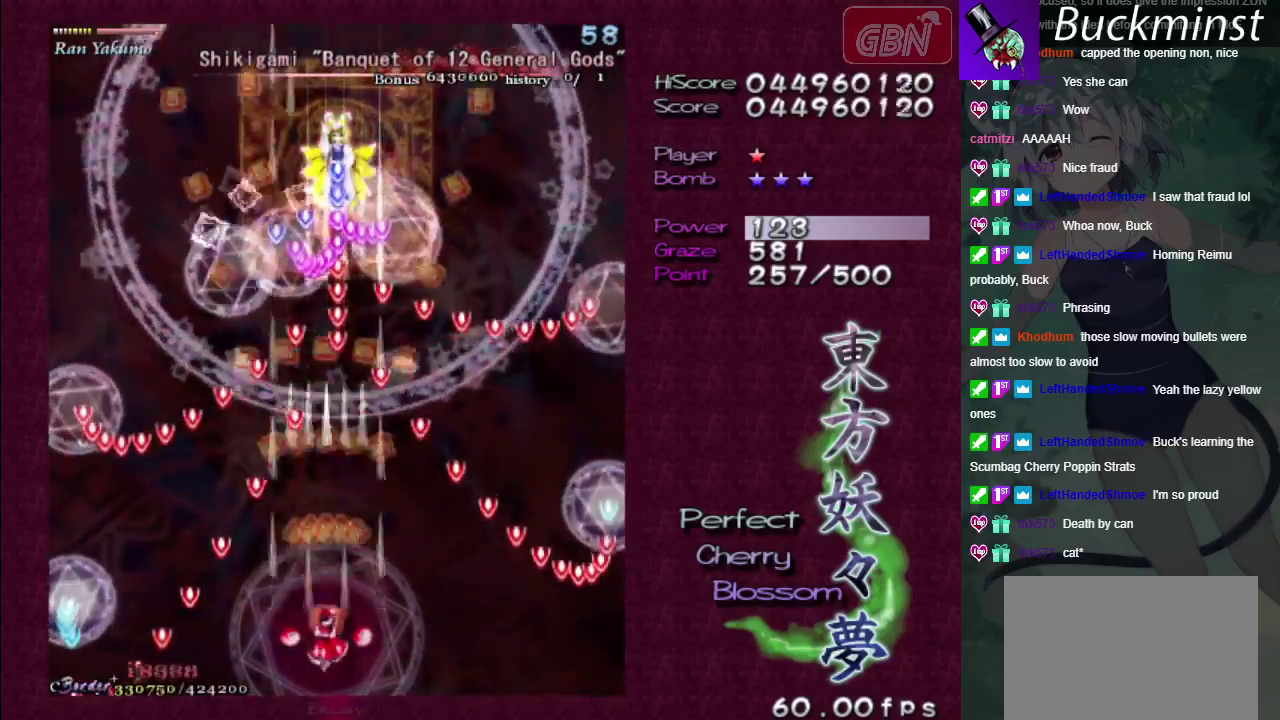
{"dt_ms": 500, "buttons": ["A"], "left_stick": "center", "right_stick": "center", "events": []}
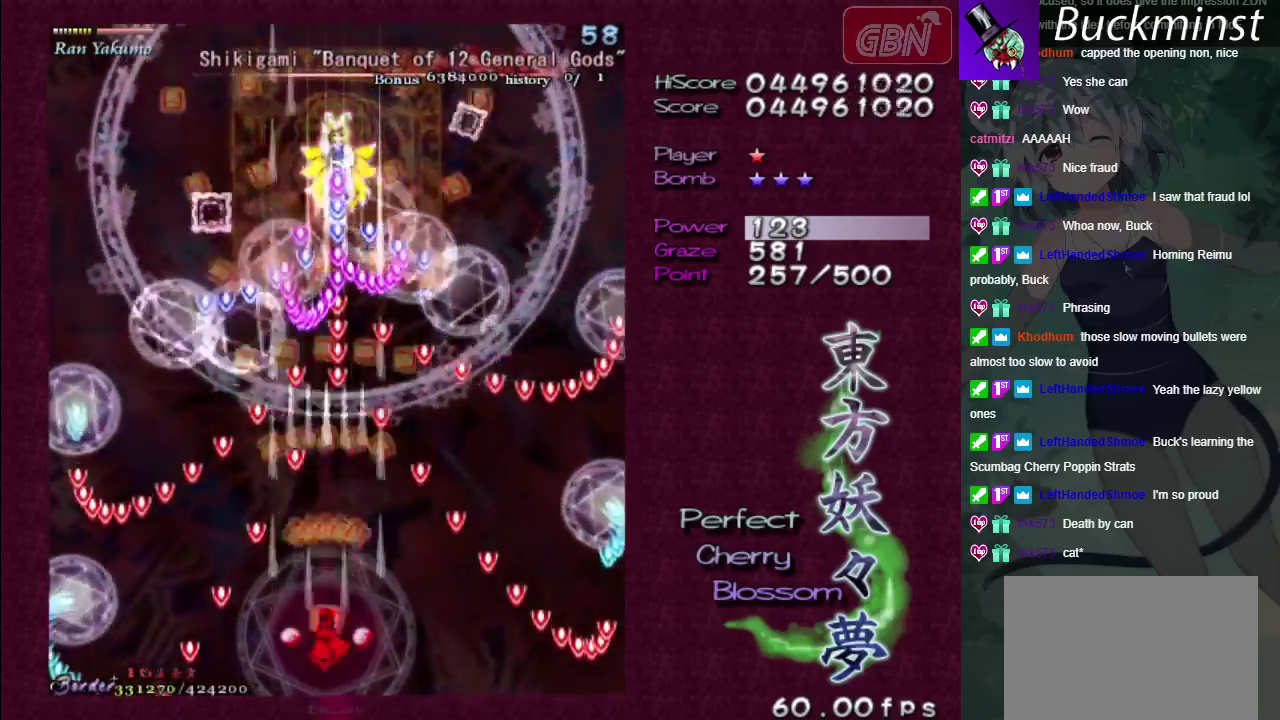
{"dt_ms": 500, "buttons": ["A"], "left_stick": "center", "right_stick": "center", "events": []}
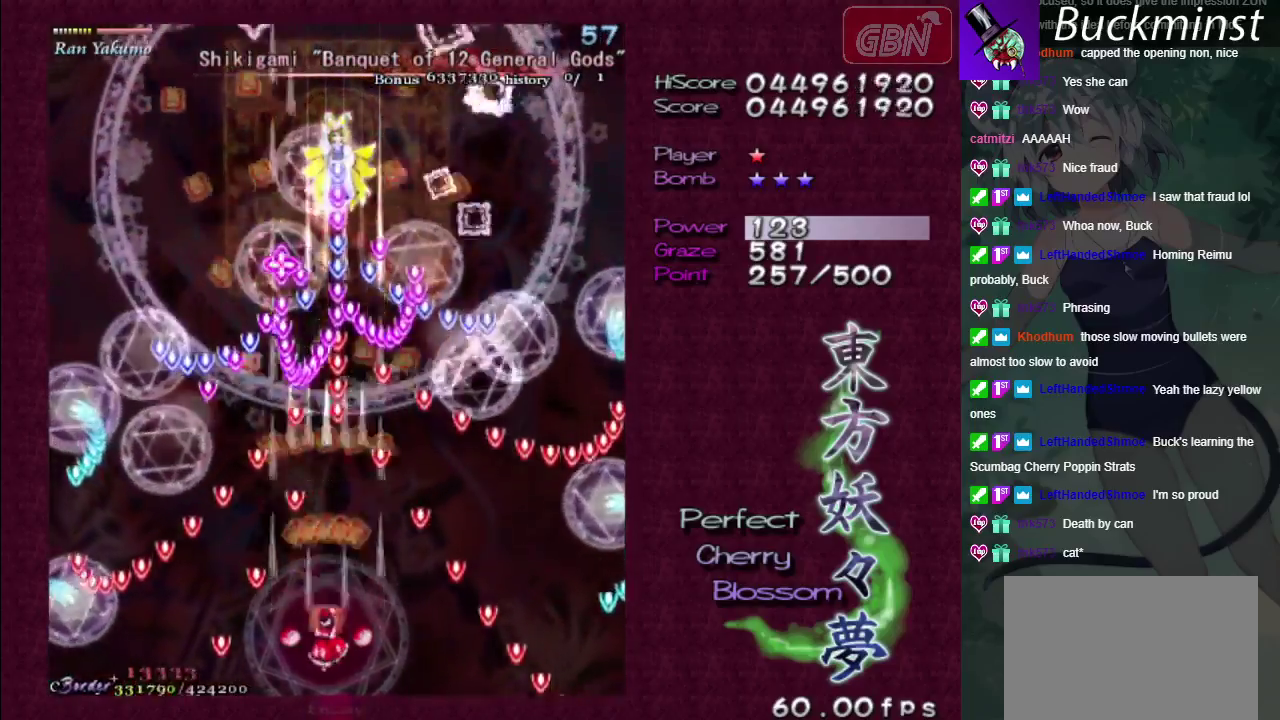
{"dt_ms": 500, "buttons": ["A"], "left_stick": "center", "right_stick": "center", "events": []}
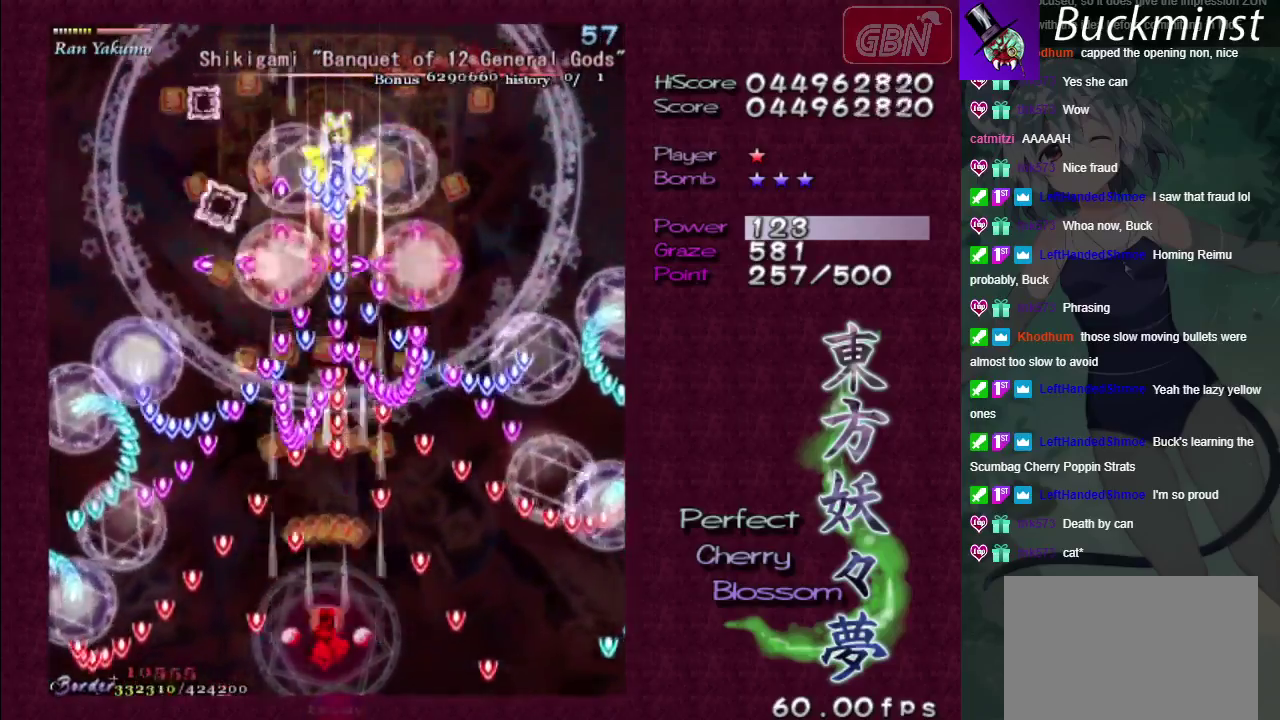
{"dt_ms": 500, "buttons": ["A"], "left_stick": "center", "right_stick": "center", "events": []}
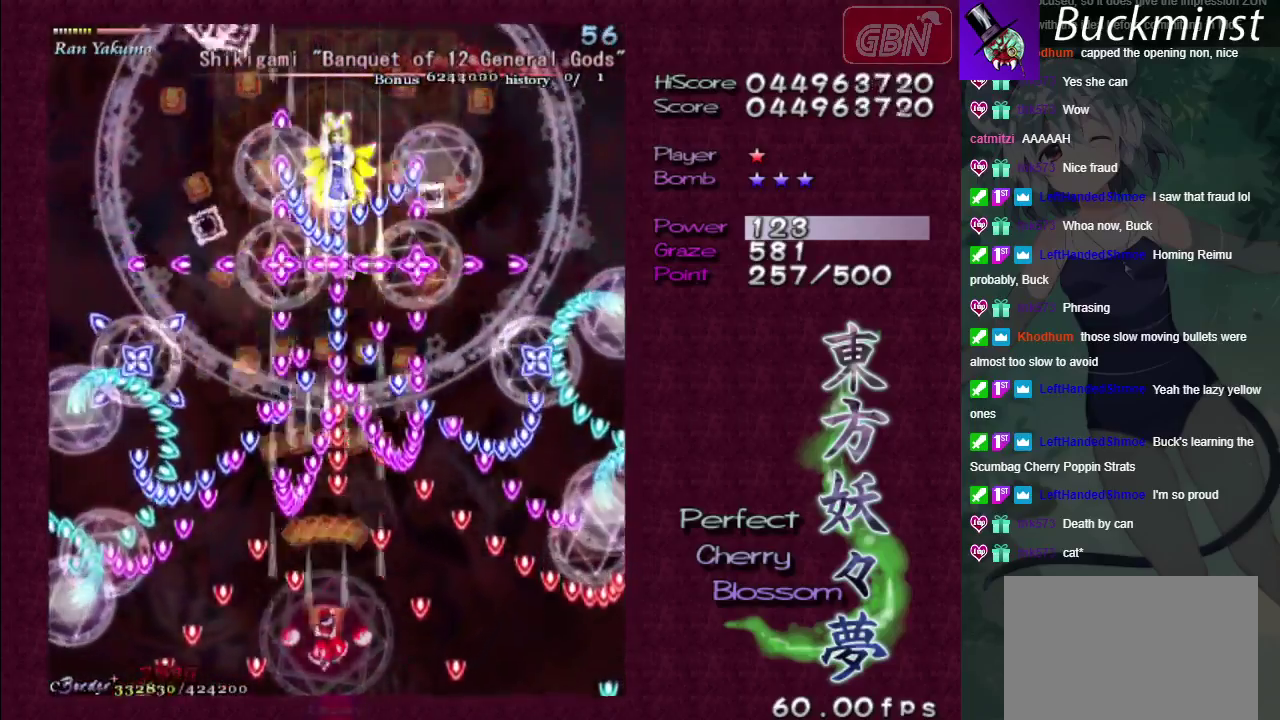
{"dt_ms": 700, "buttons": ["A", "R1"], "left_stick": "center", "right_stick": "center", "events": [[667, "R1", "down"]]}
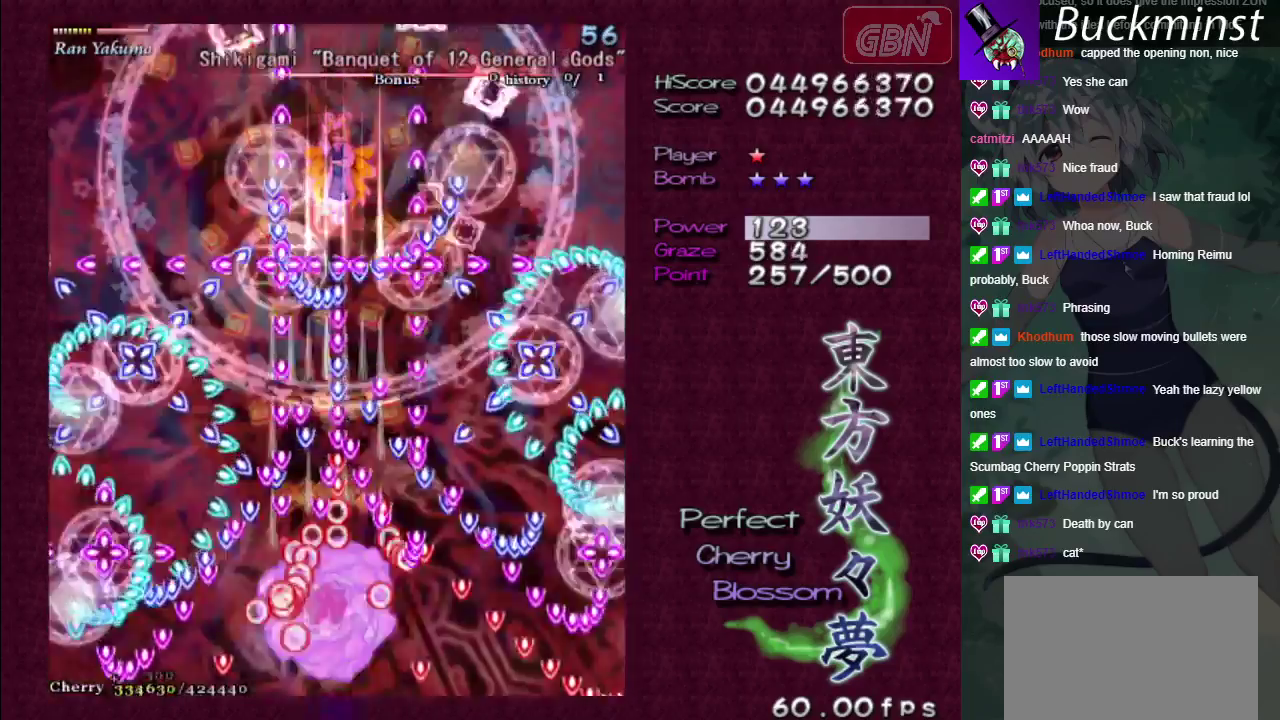
{"dt_ms": 100, "buttons": ["A"], "left_stick": "center", "right_stick": "center", "events": [[50, "R1", "up"]]}
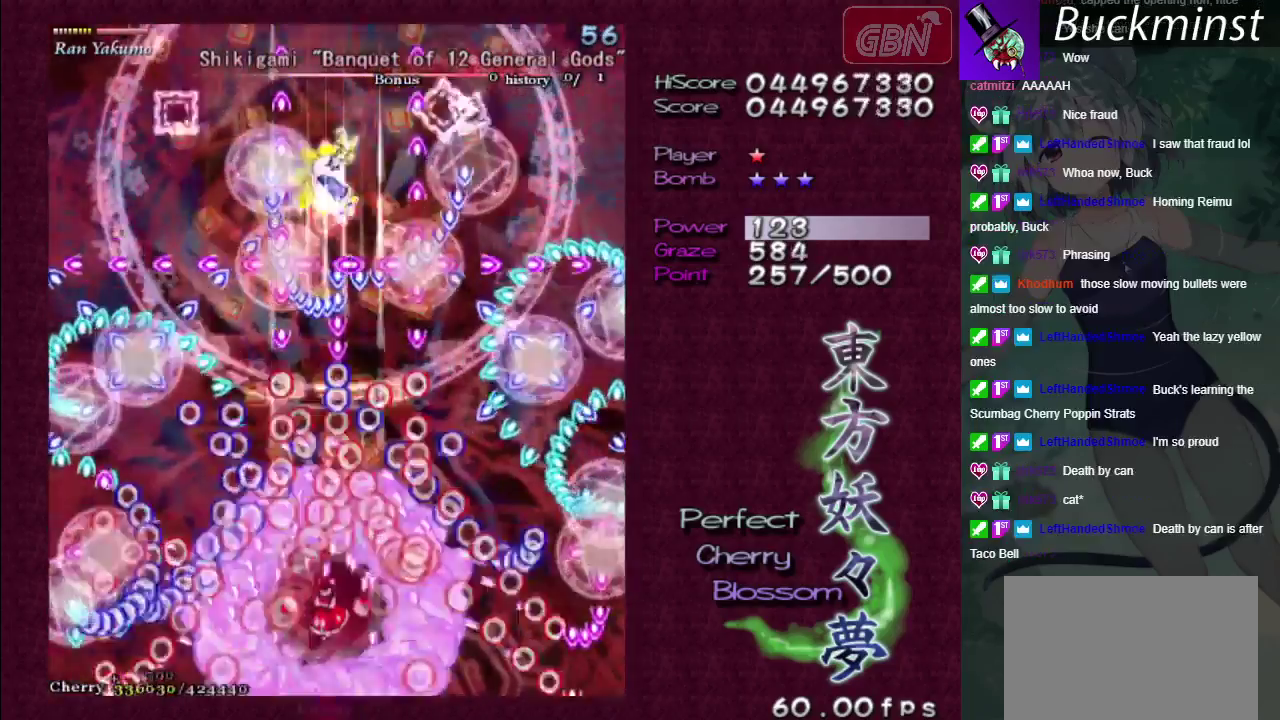
{"dt_ms": 700, "buttons": ["A"], "left_stick": "center", "right_stick": "center", "events": [[167, "left_stick", "down"], [483, "left_stick", "center"]]}
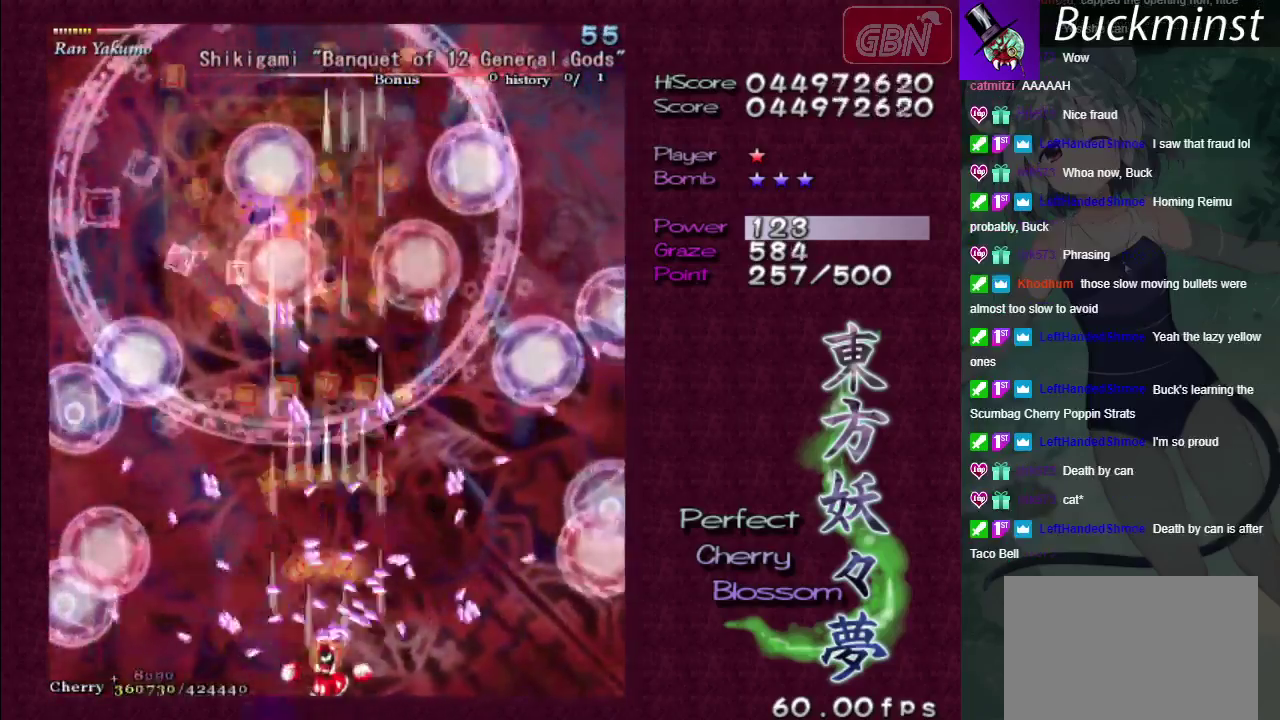
{"dt_ms": 500, "buttons": ["A"], "left_stick": "center", "right_stick": "center", "events": []}
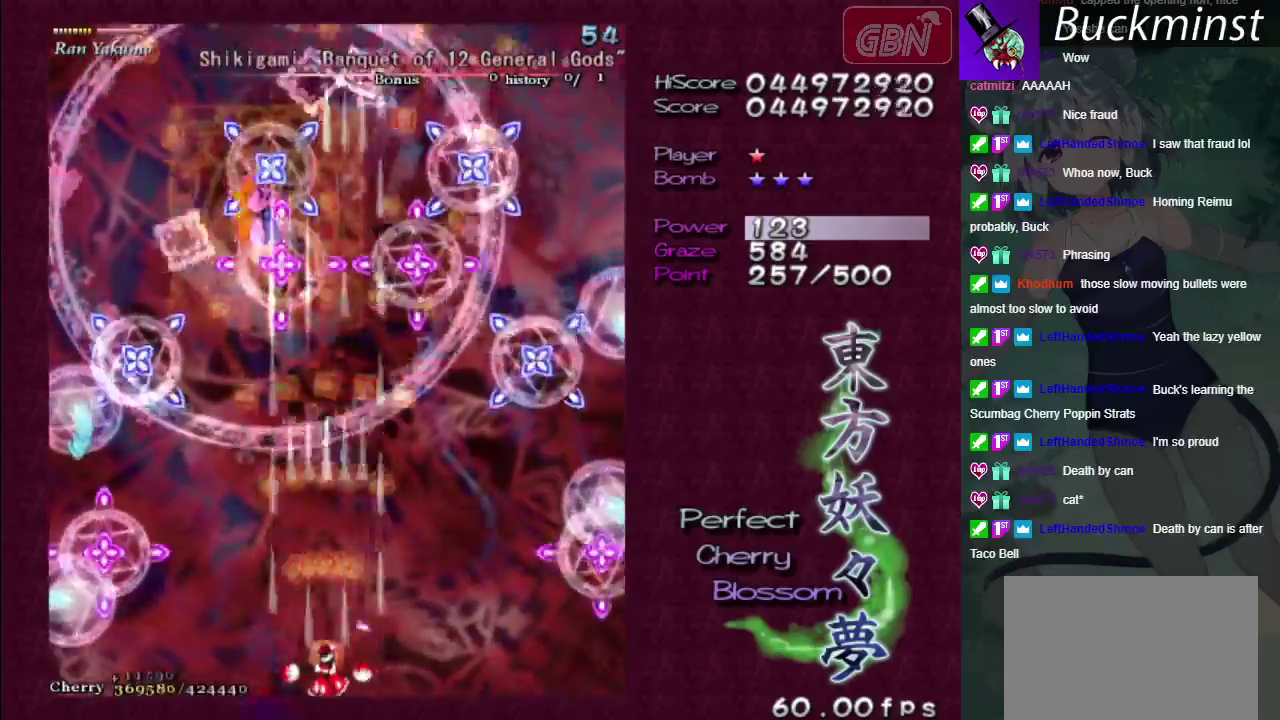
{"dt_ms": 700, "buttons": ["A", "X"], "left_stick": "center", "right_stick": "center", "events": [[250, "left_stick", "left"], [400, "left_stick", "center"], [650, "X", "down"]]}
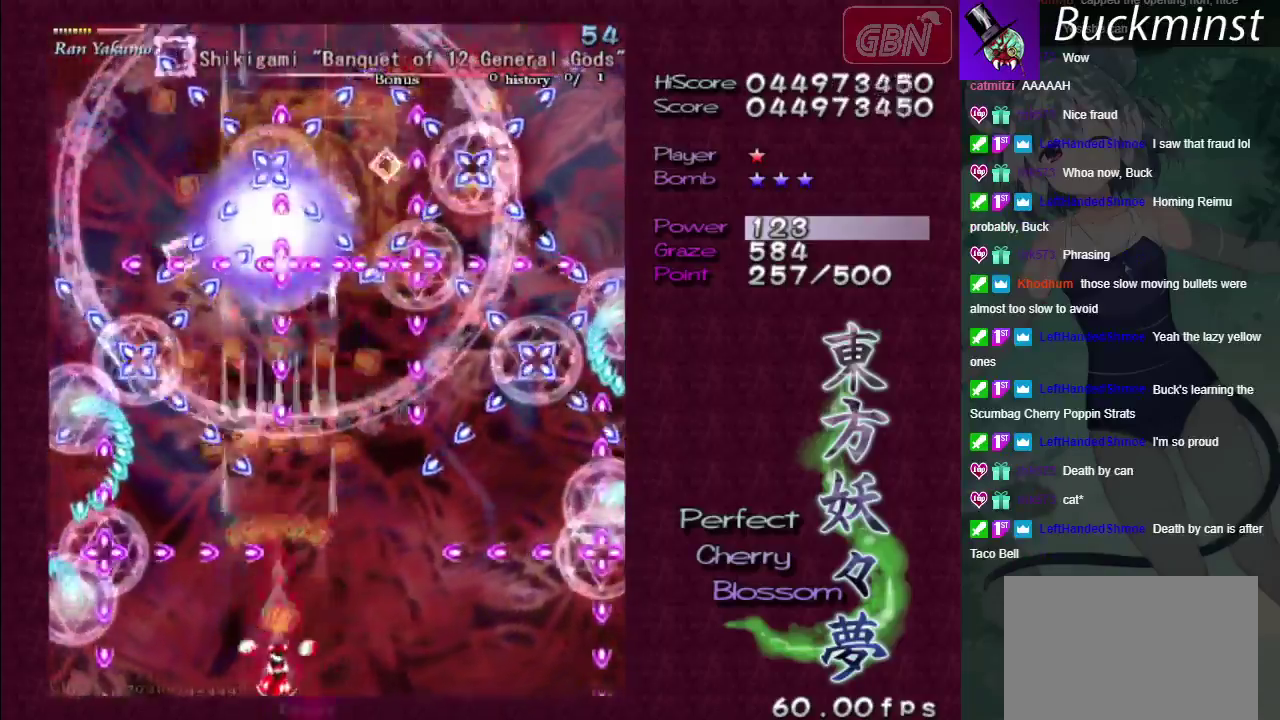
{"dt_ms": 300, "buttons": ["A", "X"], "left_stick": "up-left", "right_stick": "center", "events": [[267, "left_stick", "up-left"]]}
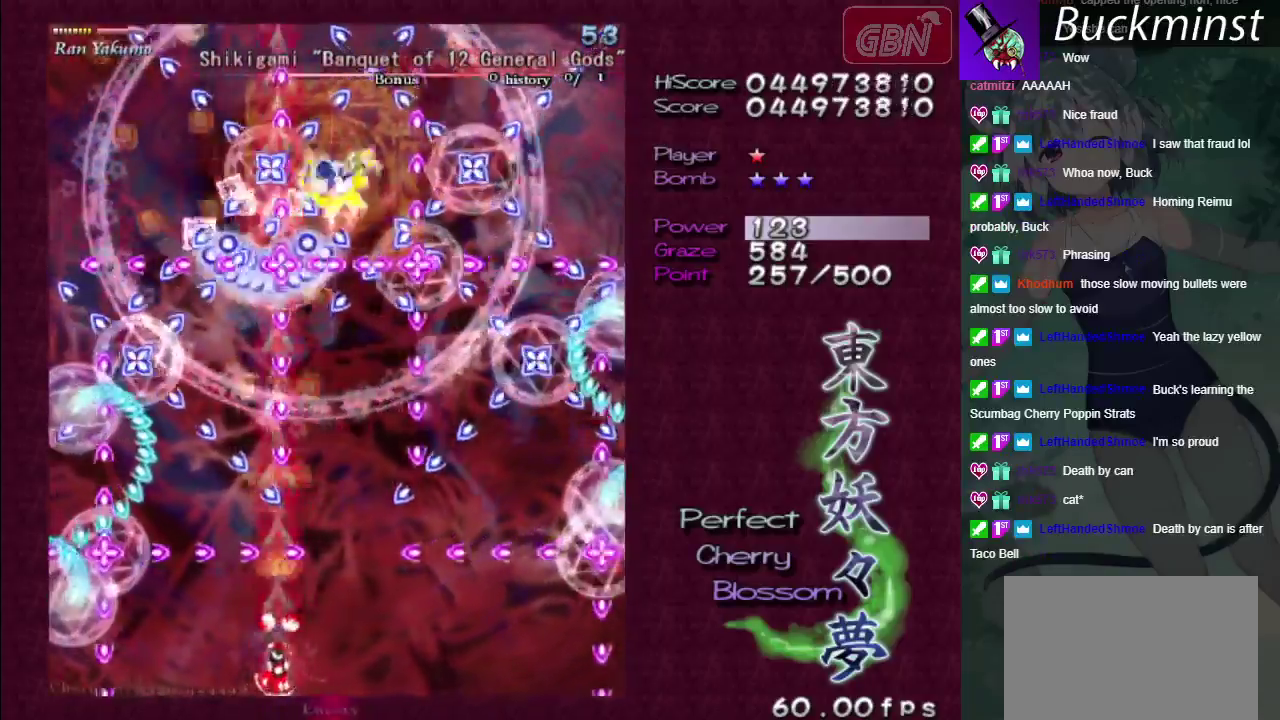
{"dt_ms": 500, "buttons": ["A", "X"], "left_stick": "center", "right_stick": "center", "events": [[250, "left_stick", "center"]]}
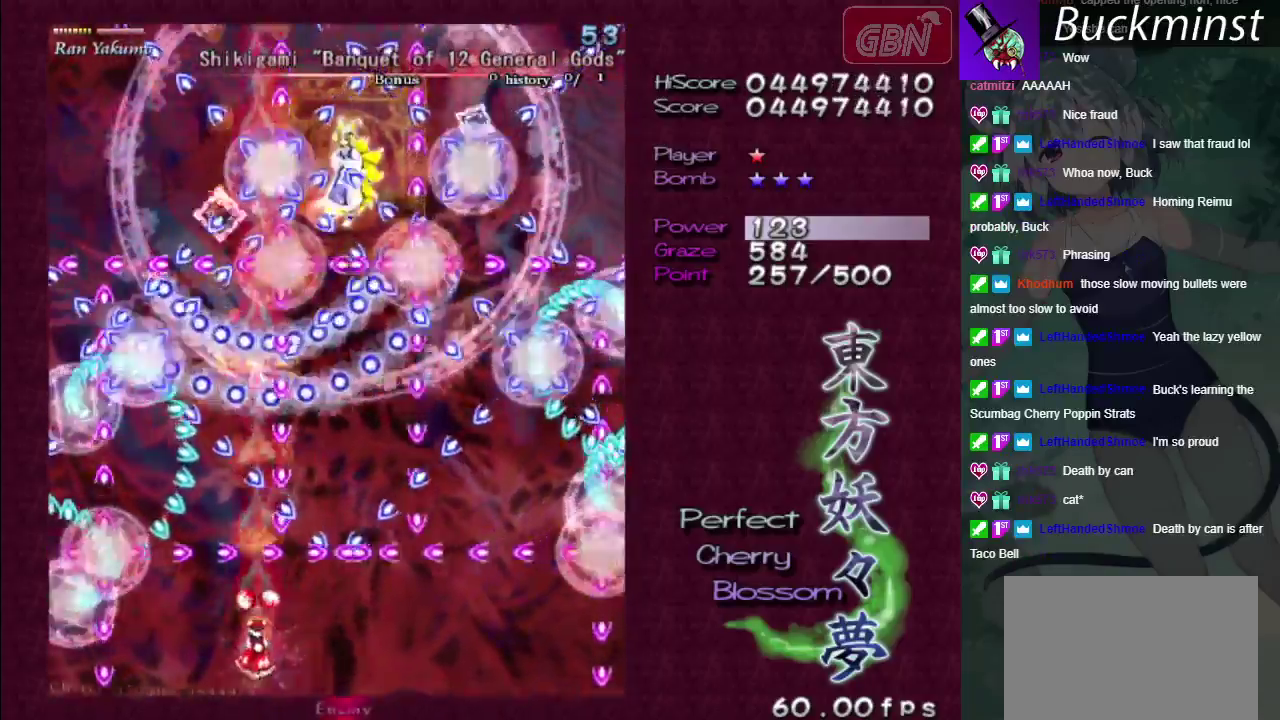
{"dt_ms": 500, "buttons": ["A", "X"], "left_stick": "center", "right_stick": "center", "events": []}